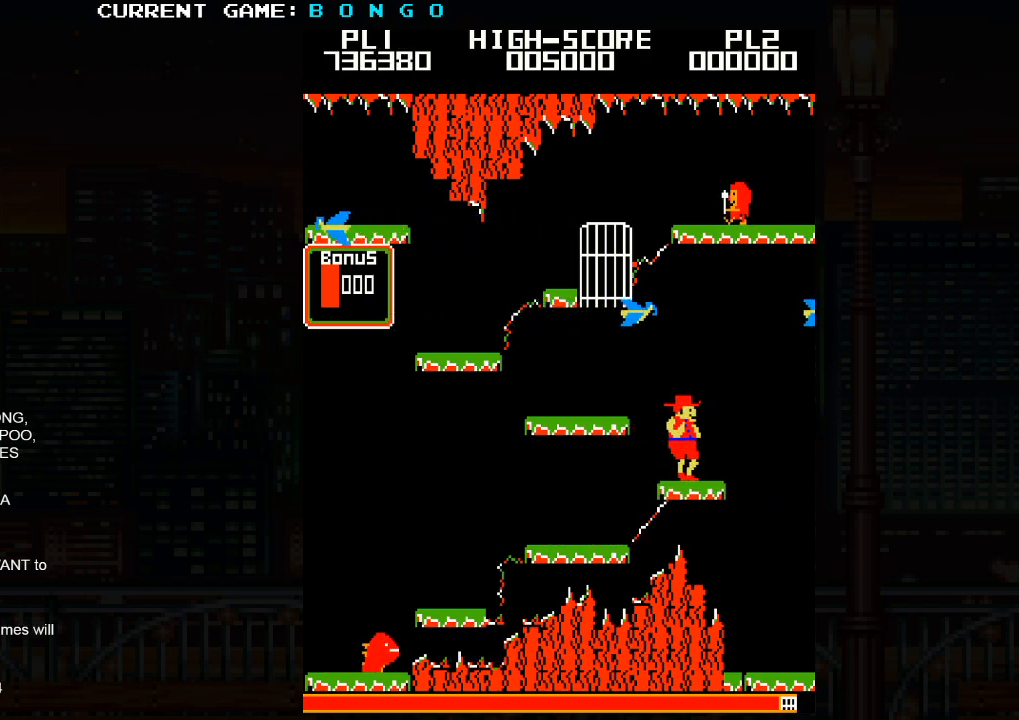
Gameplay with a controller (arcade stick); each line is a JSON object with the inputs held at the frame after it. "events" lists button and stick changes between this image and that frame as [ms after this image, input, new state], when the widget could be followed in between. Not read: L3 R3 left_stick.
{"buttons": [], "events": [[150, "SQUARE", "down"], [283, "SQUARE", "up"]]}
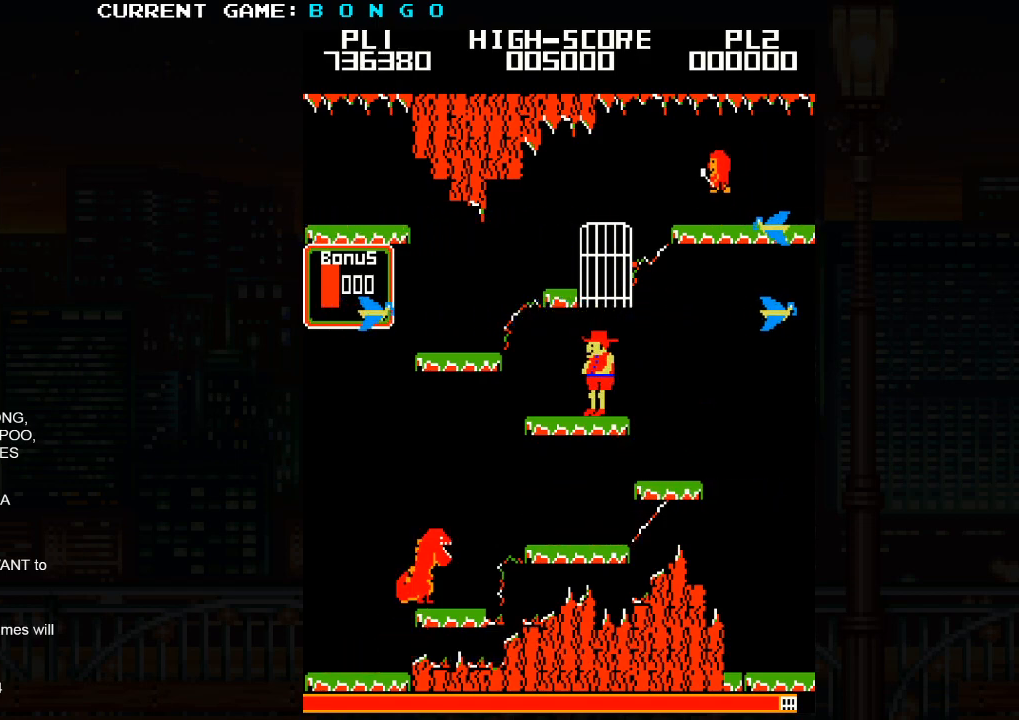
{"buttons": [], "events": []}
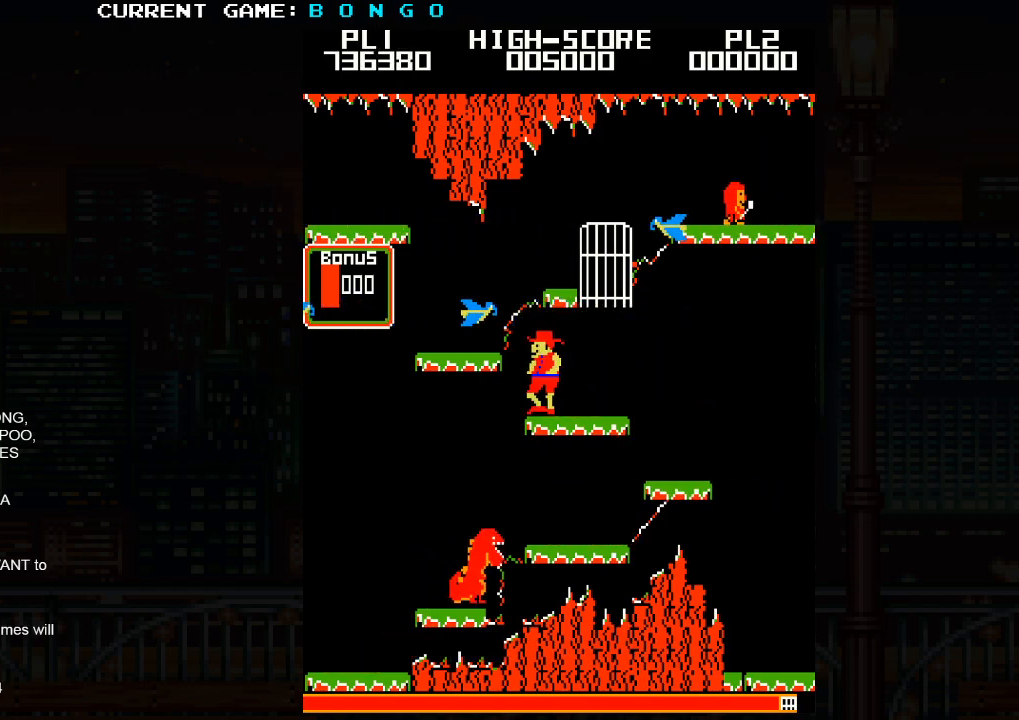
{"buttons": [], "events": []}
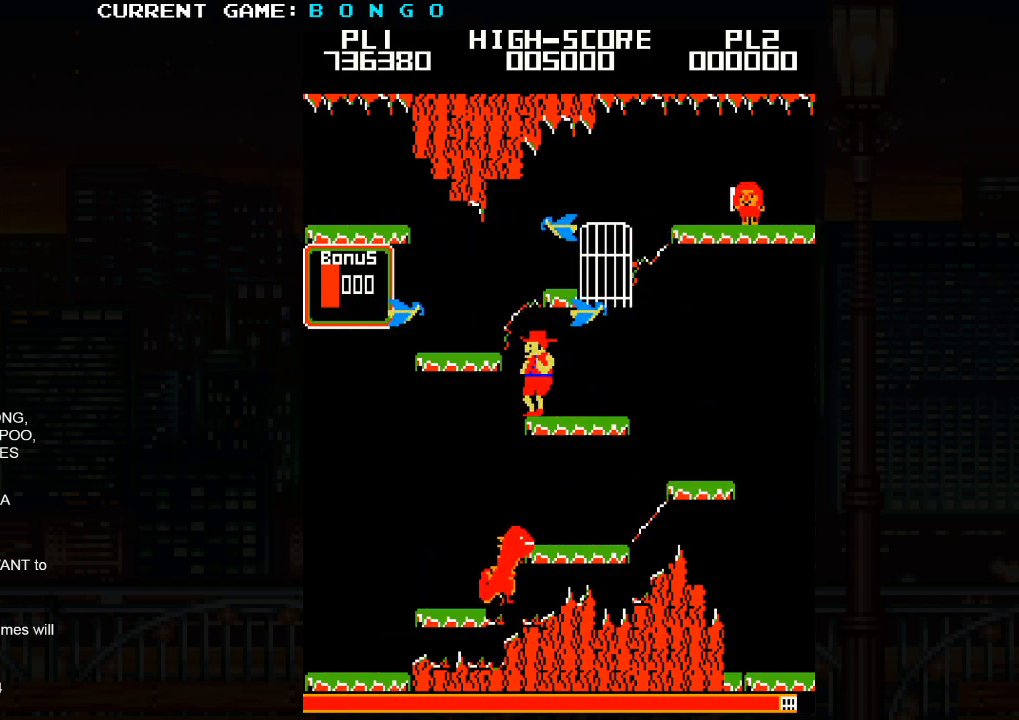
{"buttons": [], "events": []}
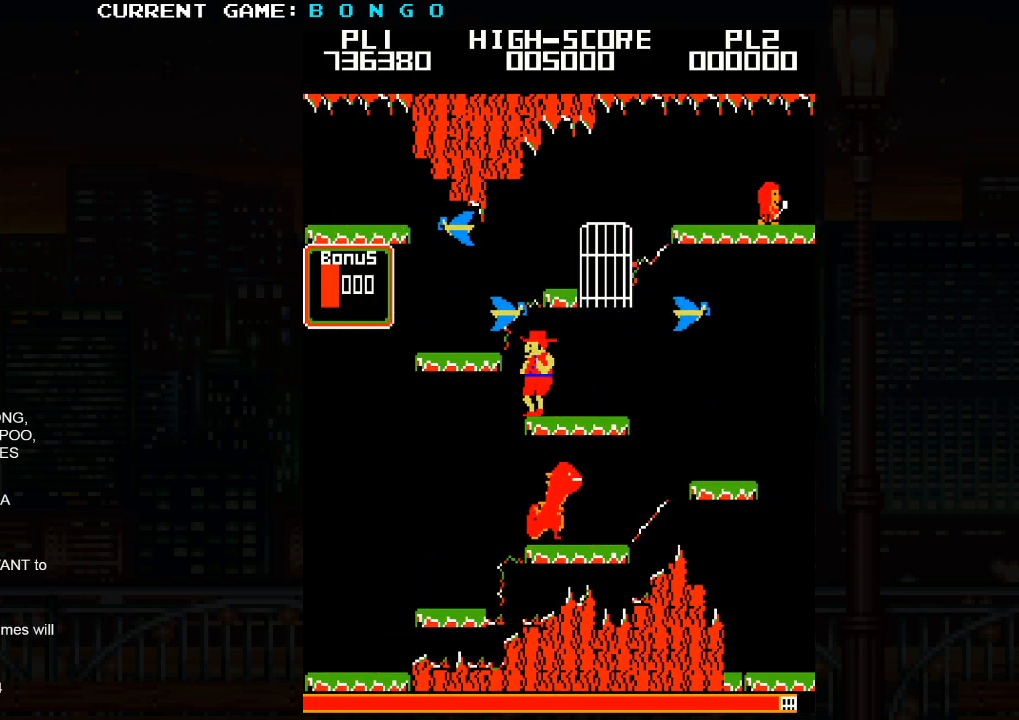
{"buttons": [], "events": [[233, "SQUARE", "down"], [350, "SQUARE", "up"]]}
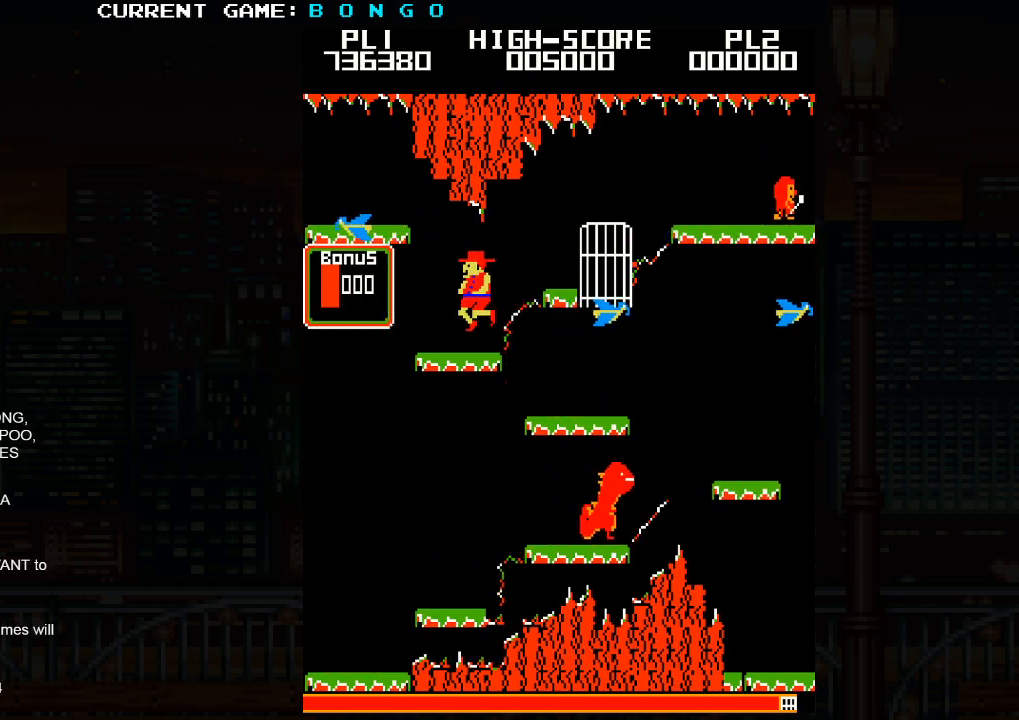
{"buttons": [], "events": [[117, "SQUARE", "down"], [150, "SQUARE", "up"], [200, "SQUARE", "down"], [283, "SQUARE", "up"]]}
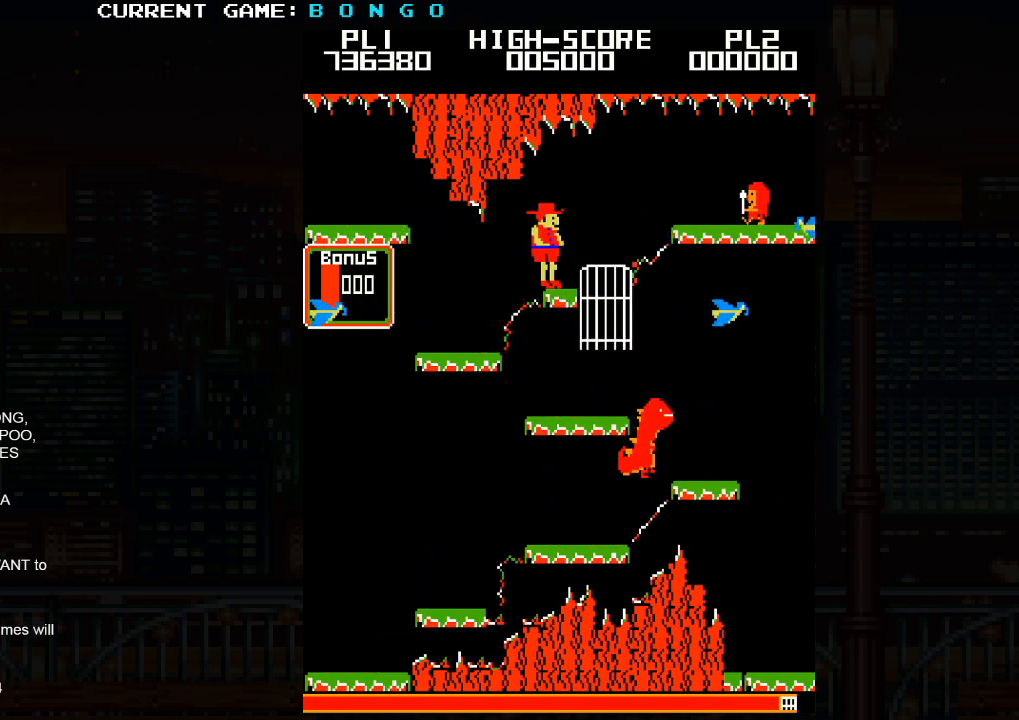
{"buttons": [], "events": []}
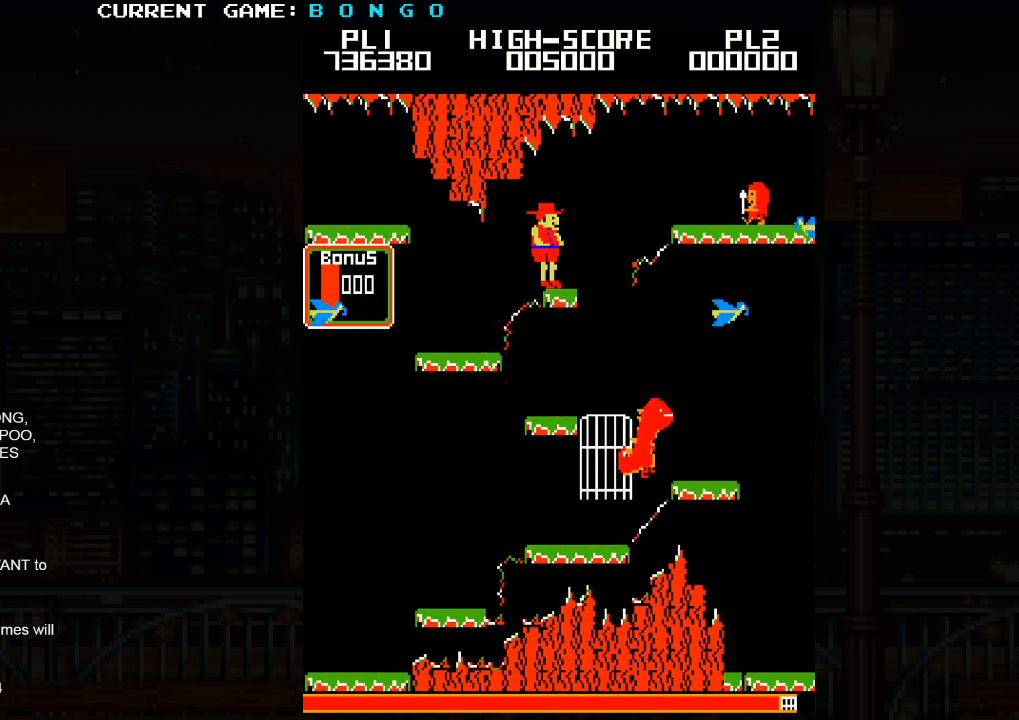
{"buttons": [], "events": []}
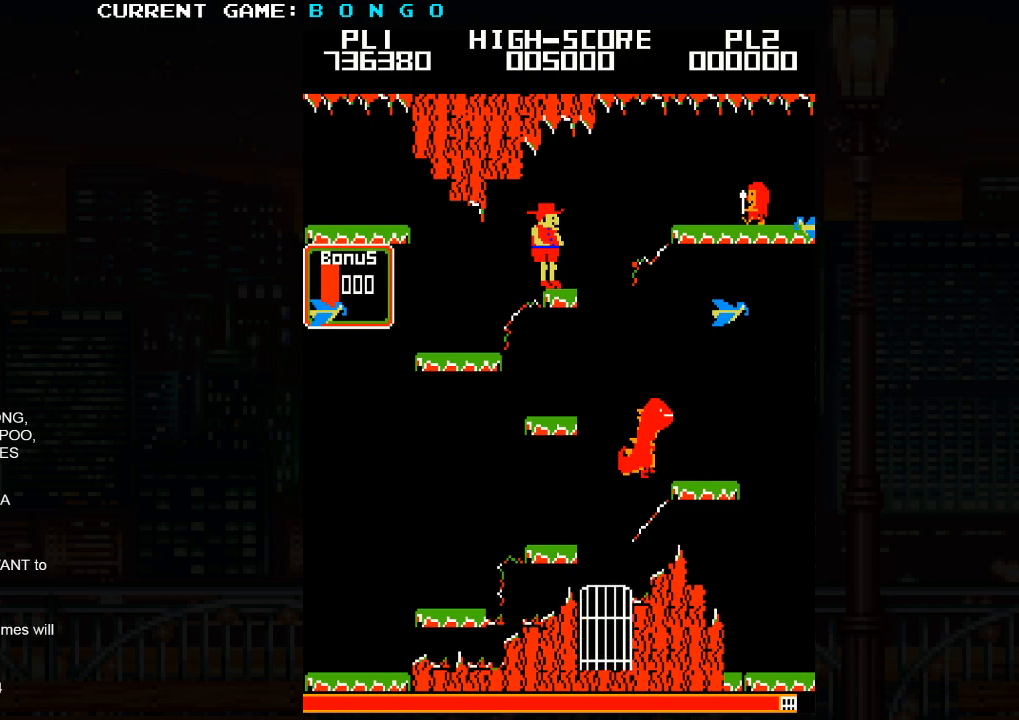
{"buttons": [], "events": []}
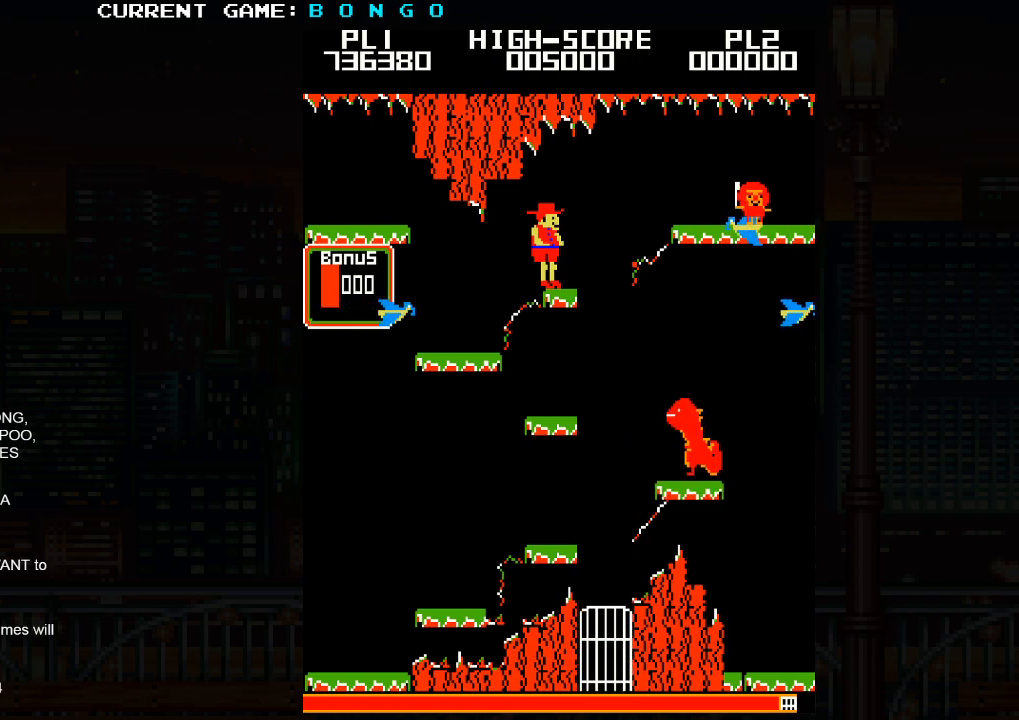
{"buttons": [], "events": []}
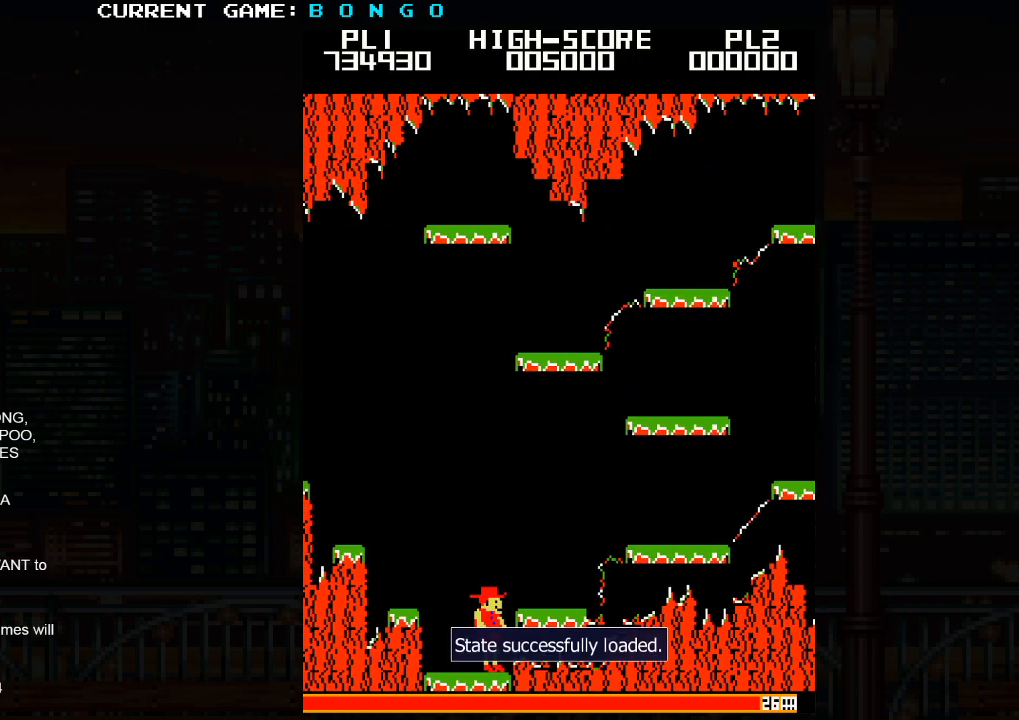
{"buttons": [], "events": []}